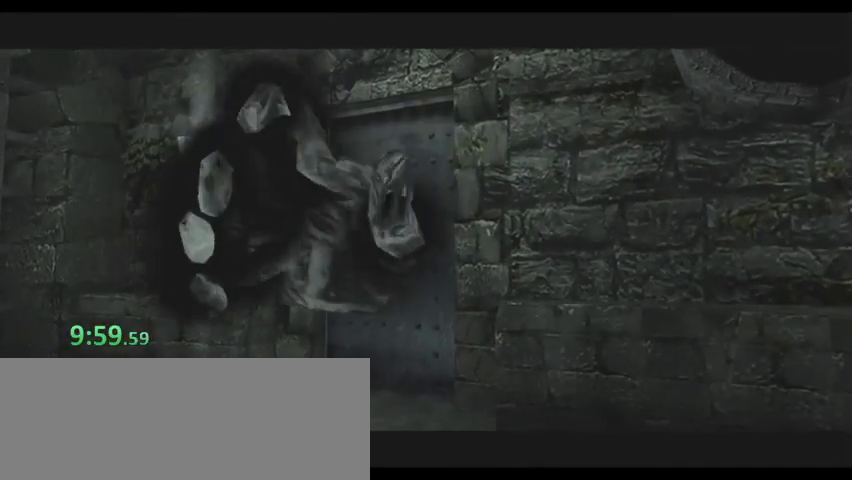
Gameplay with keyboard; each line is a JSON object with the keys held at the frame after it. "events" lists presses ("down") and releases ("up") of ".", "/", "0", "1", "2", "3", "4", "5", "6", "7", "8", "9", "a", "alt_l", "alt_r", "b", "backslash", "backspace", "c", "caps_lock", "comma", "ctrl_l", "ctrl_r", "d", "down", "e", "equals", "escape", "f", "f1", "f10", "f11", "f12", "f2", "f3", "f4", "f5", "f6", "f7", "f8", "f9", "g", "h", "i", "j", "k", "l", "lbracket", "left", "m", "minus", "n", "o", "p", "q", "quote", "r", "rbracket", "return", "right", "s", "semicolon", "shift_l", "shift_r", "space", "super", "t", "tab", "tilde", "u", "up", "v", "w", "x", "y" and "z" between this image and that frame as [ms after this image, input, new state], when the widget could be followed in between. No other keys are recorded. Mouse input is not recorded.
{"keys": ["a", "w"], "events": [[200, "a", "down"]]}
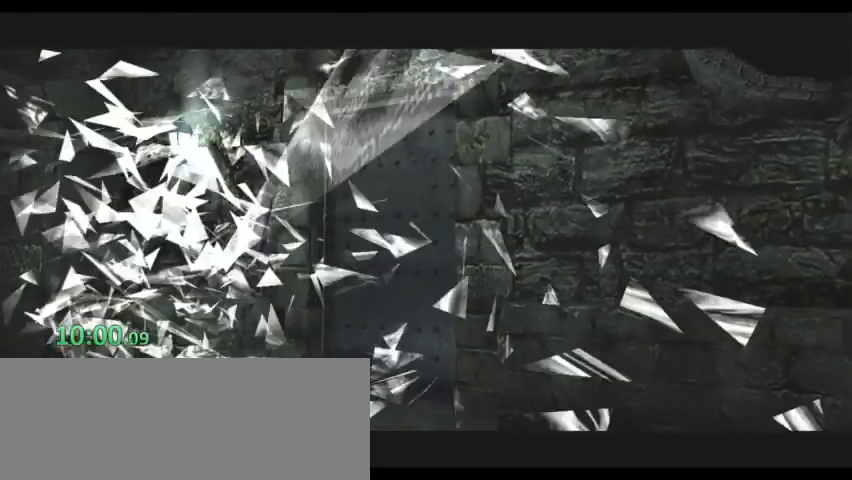
{"keys": ["a", "w"]}
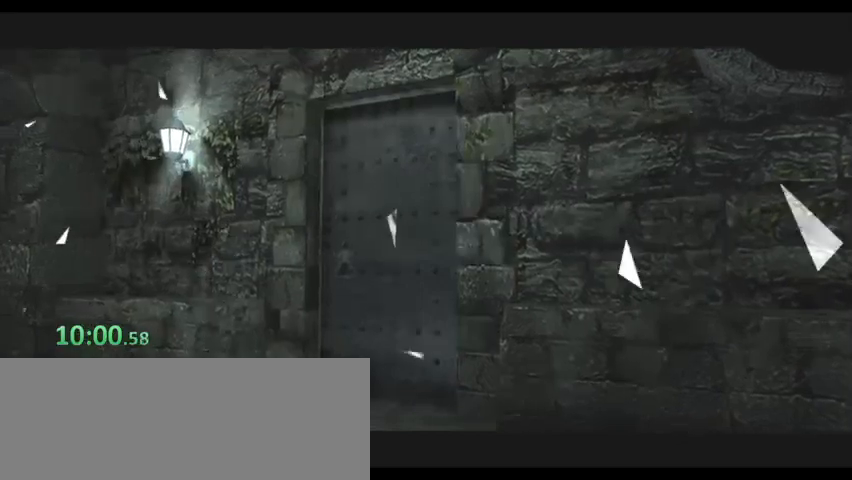
{"keys": ["a", "w"], "events": []}
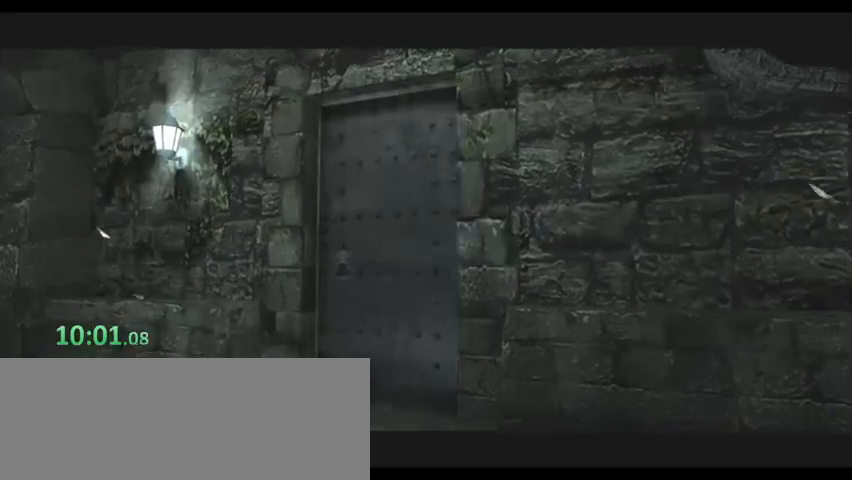
{"keys": ["a", "w"], "events": []}
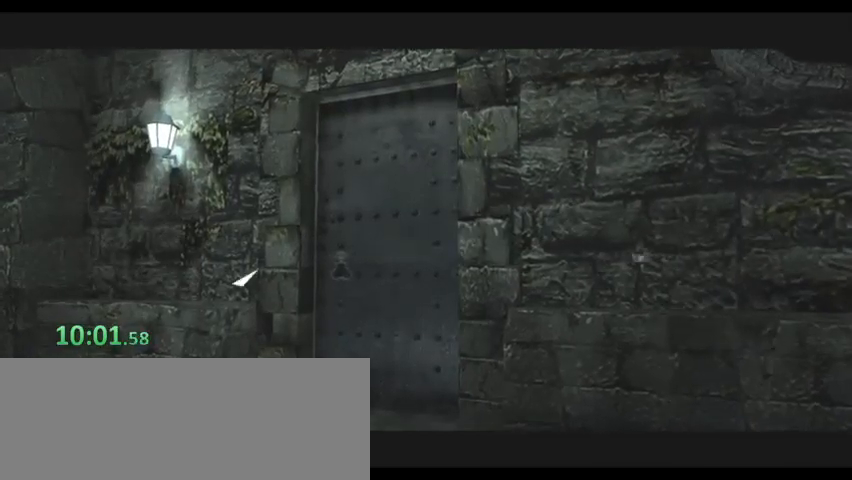
{"keys": ["a", "w"], "events": []}
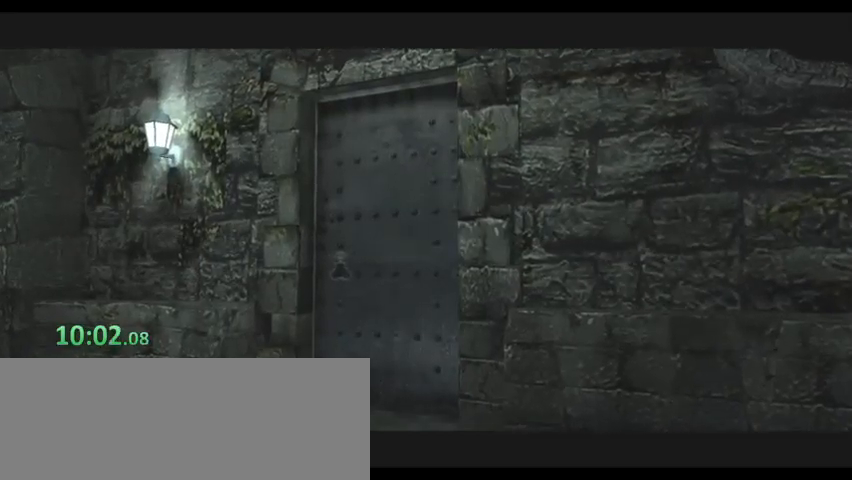
{"keys": ["a", "w"], "events": []}
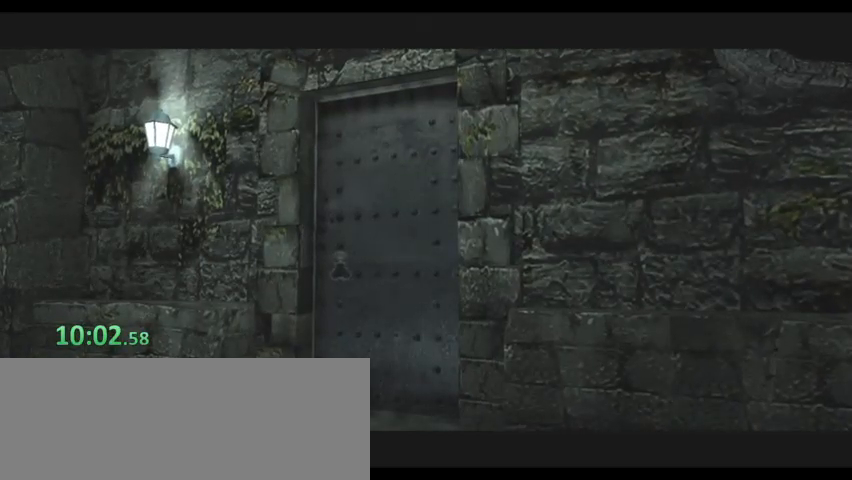
{"keys": ["w"], "events": [[500, "a", "up"]]}
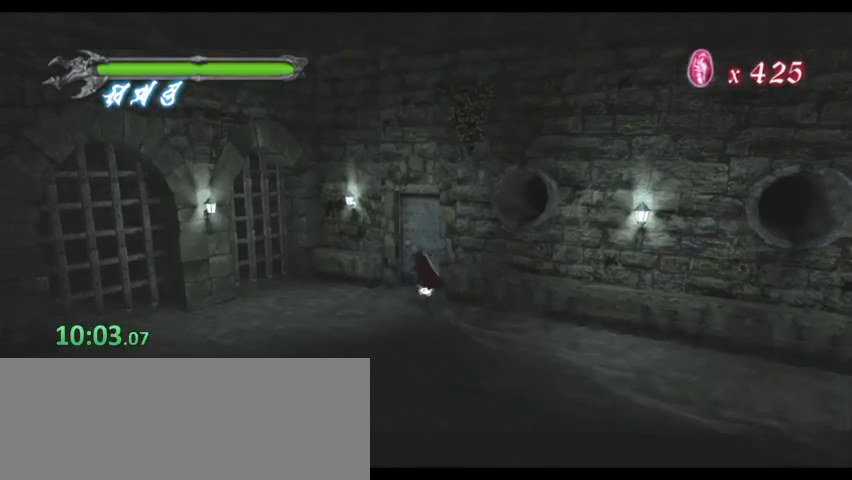
{"keys": [], "events": [[67, "l", "down"], [100, "l", "up"], [133, "l", "down"], [333, "l", "up"], [433, "w", "up"]]}
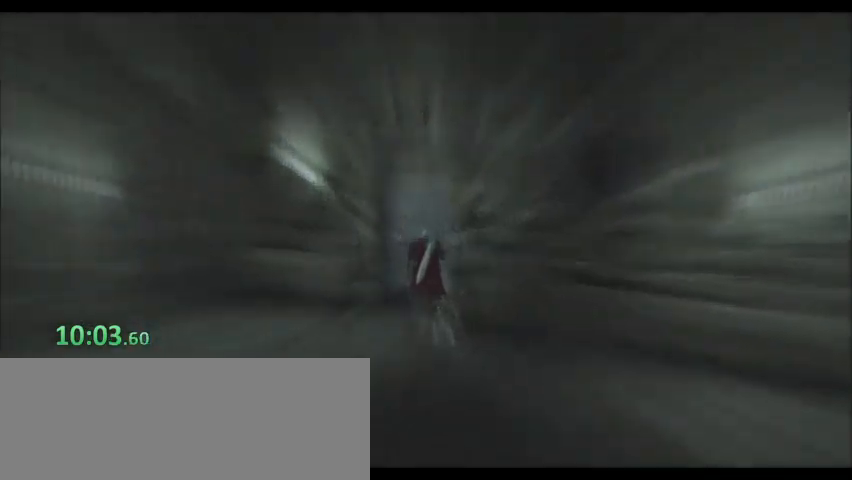
{"keys": ["a", "w"], "events": [[33, "a", "down"], [67, "w", "down"]]}
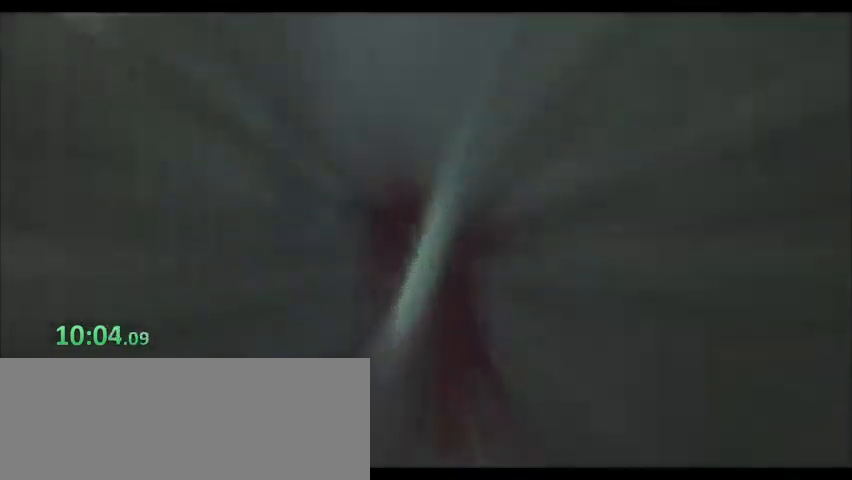
{"keys": ["a", "w"], "events": []}
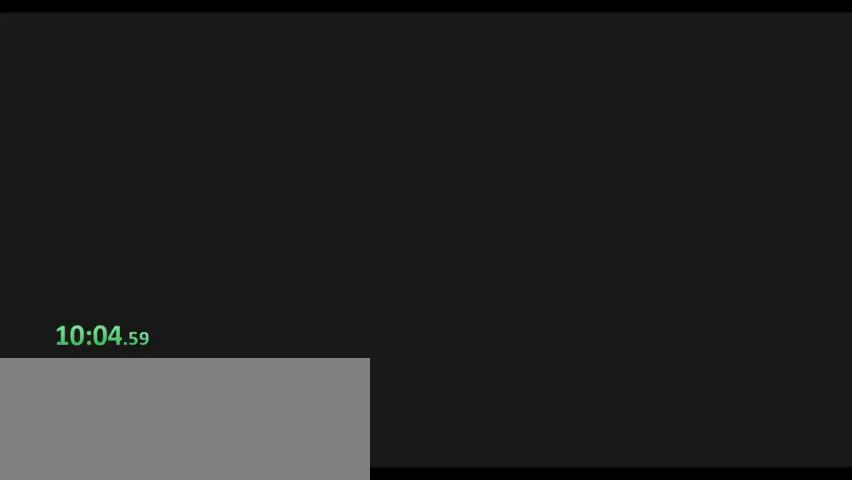
{"keys": ["a", "w"], "events": []}
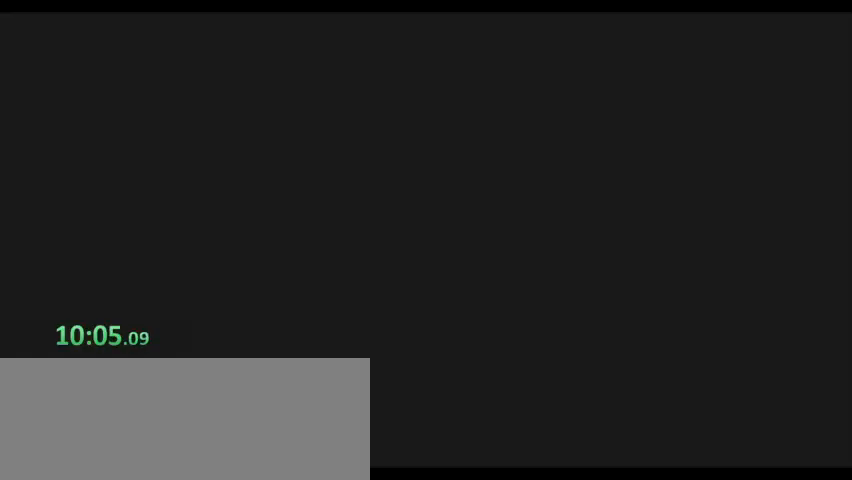
{"keys": ["a", "w"], "events": []}
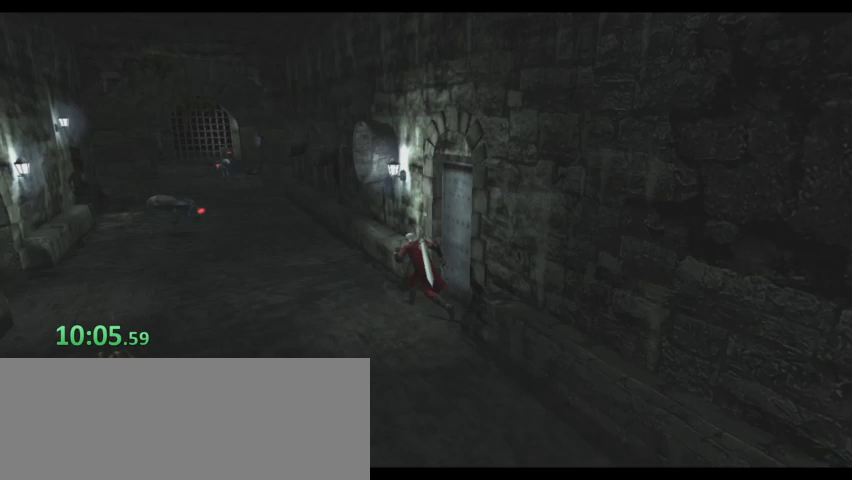
{"keys": ["a", "w"], "events": [[33, "n", "down"], [133, "n", "up"]]}
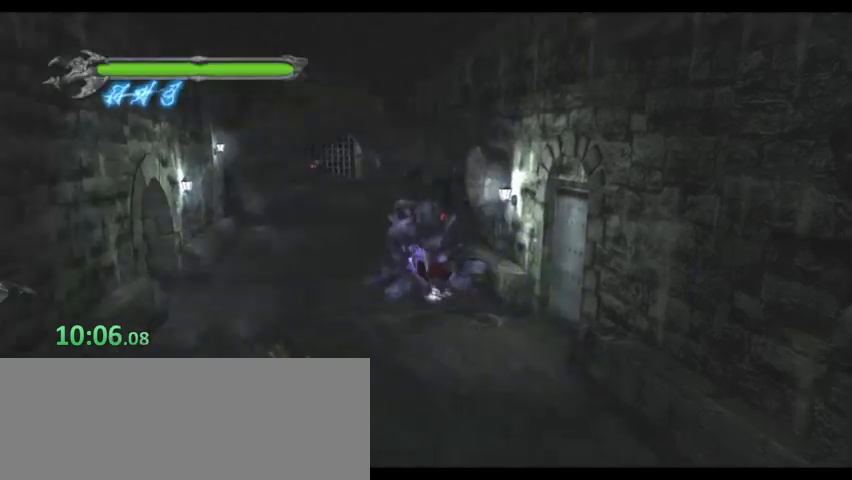
{"keys": ["a", "w"], "events": []}
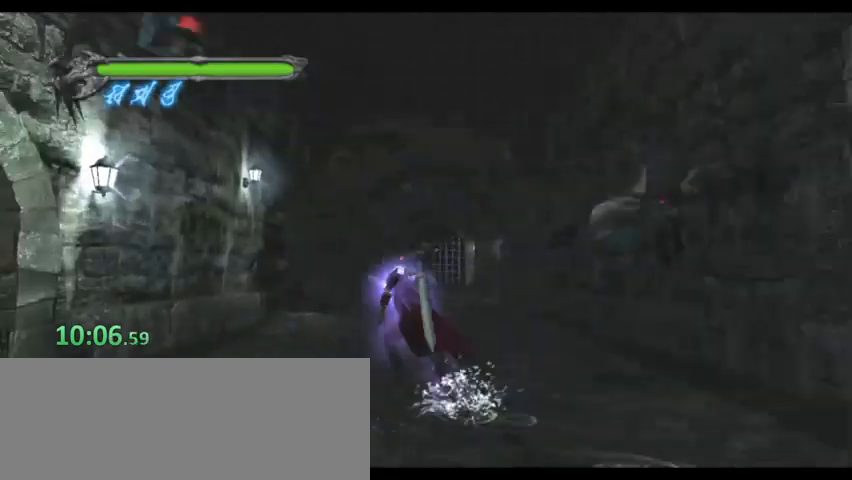
{"keys": ["w"], "events": [[100, "a", "up"]]}
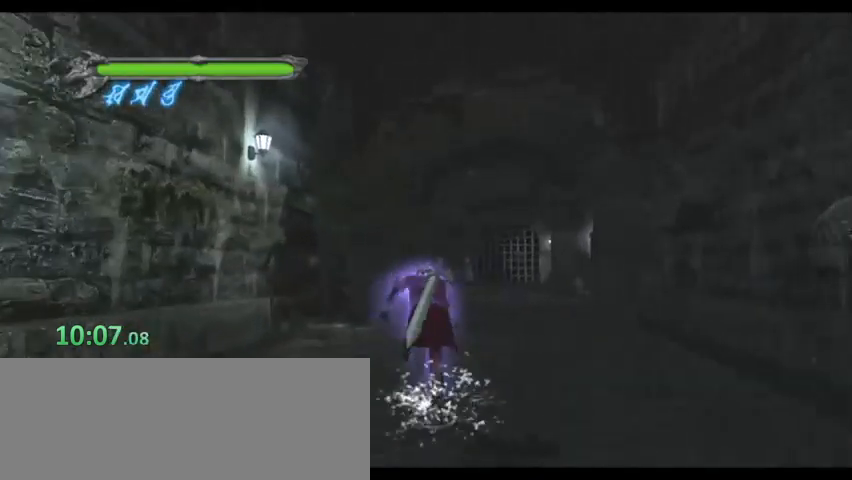
{"keys": ["w"], "events": []}
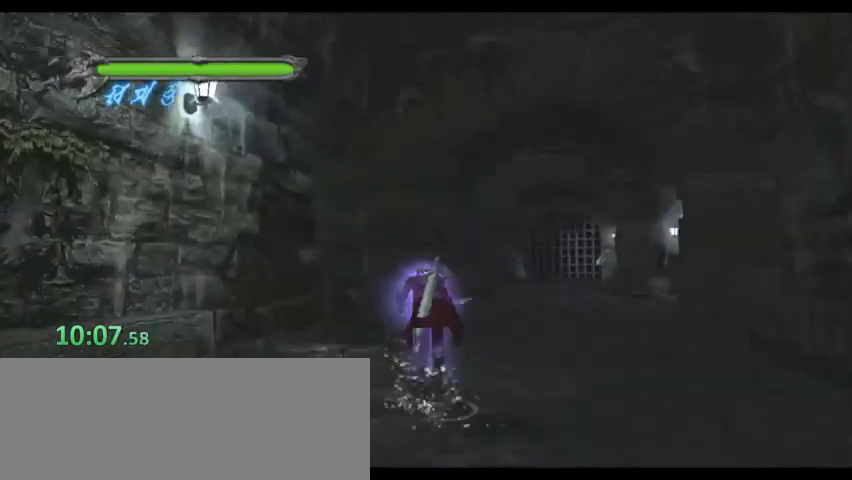
{"keys": ["d", "w"], "events": [[333, "d", "down"]]}
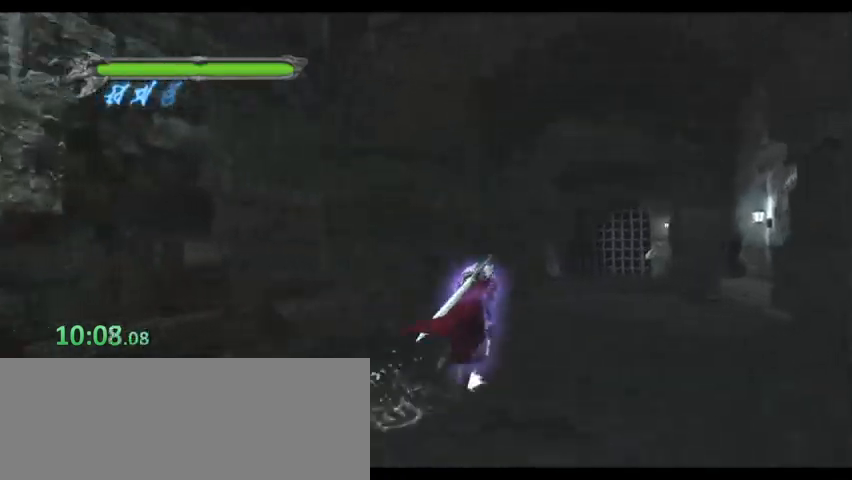
{"keys": ["w"], "events": [[433, "d", "up"]]}
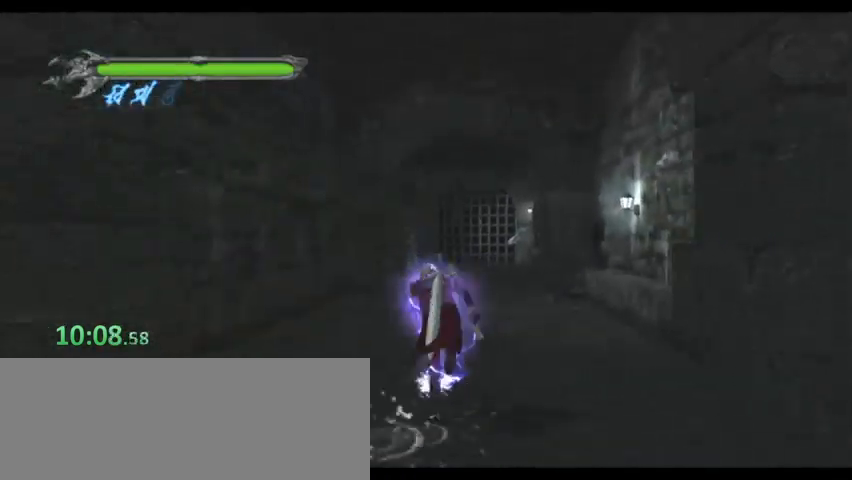
{"keys": ["w"], "events": []}
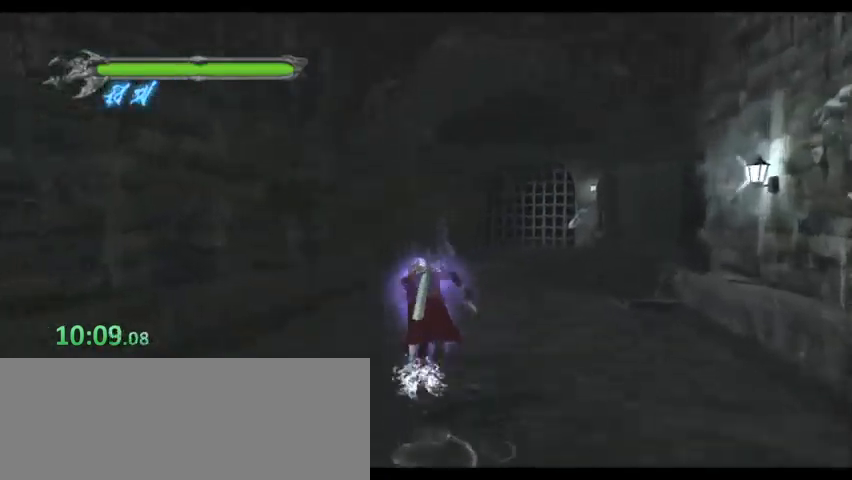
{"keys": ["d", "w"], "events": [[267, "d", "down"]]}
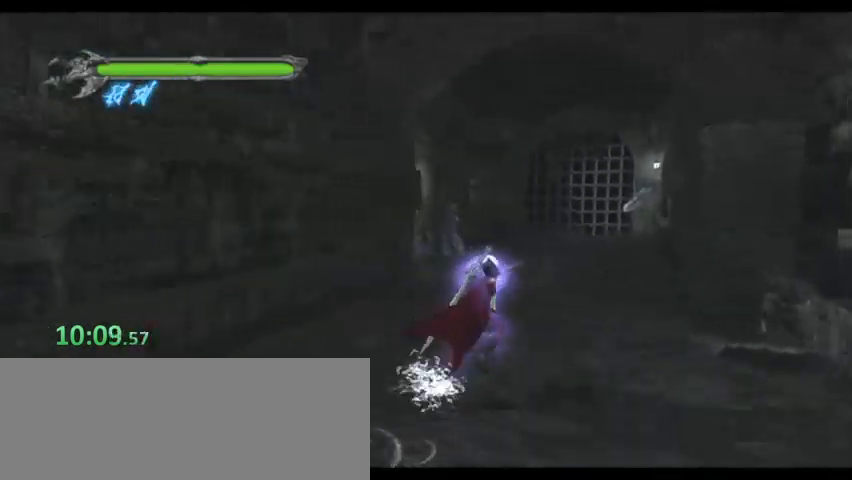
{"keys": ["w"], "events": [[200, "d", "up"]]}